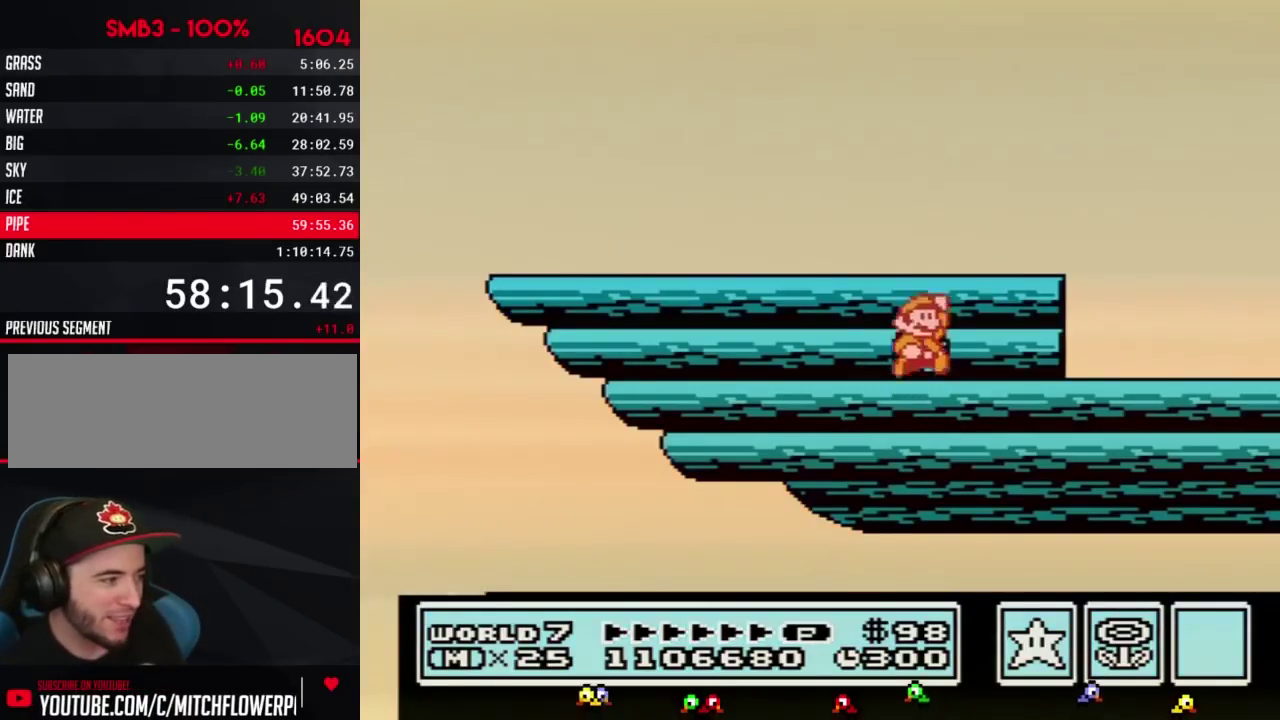
Gameplay with a controller (Nintendo layout); each line is a JSON object with the inputs held at the frame after it. "events" lists button and stick changes between this image and that frame as [ms after this image, input, new state], when the widget could be followed in between. Not read: L3 R3.
{"buttons": ["B", "DPAD_LEFT"], "events": [[50, "DPAD_LEFT", "down"], [83, "B", "down"]]}
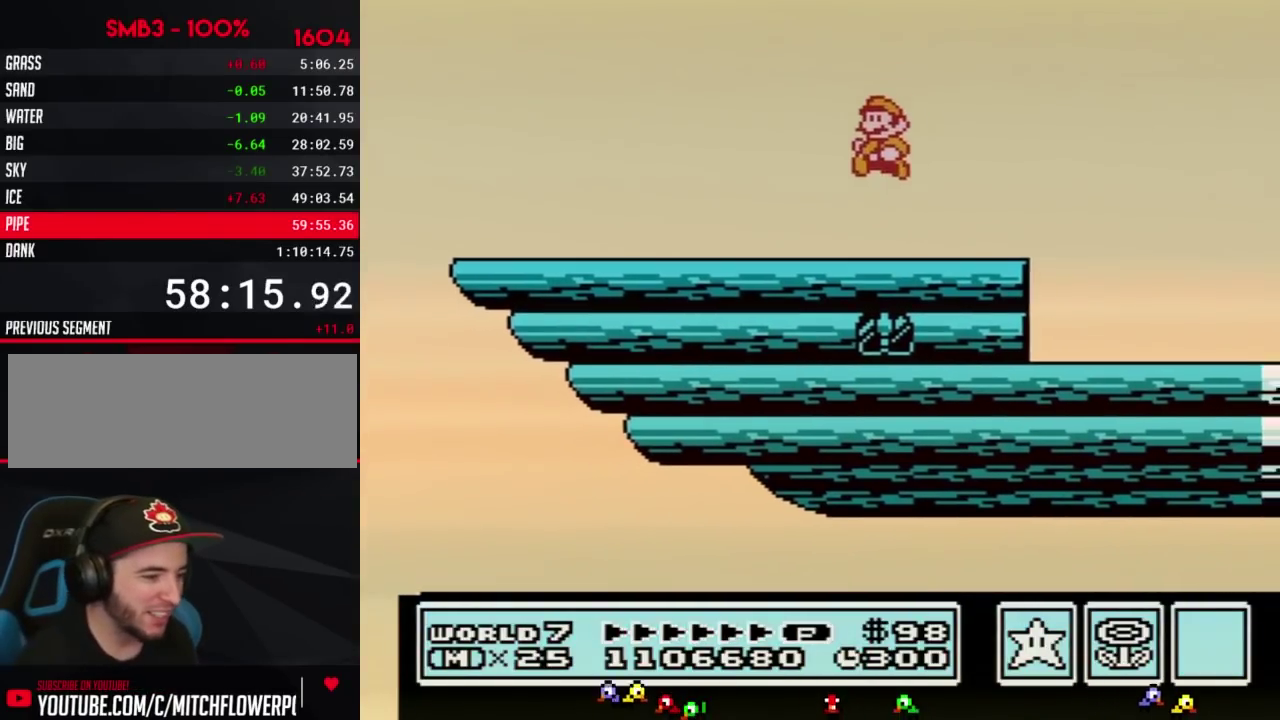
{"buttons": ["B", "DPAD_LEFT"], "events": [[367, "A", "down"], [417, "A", "up"]]}
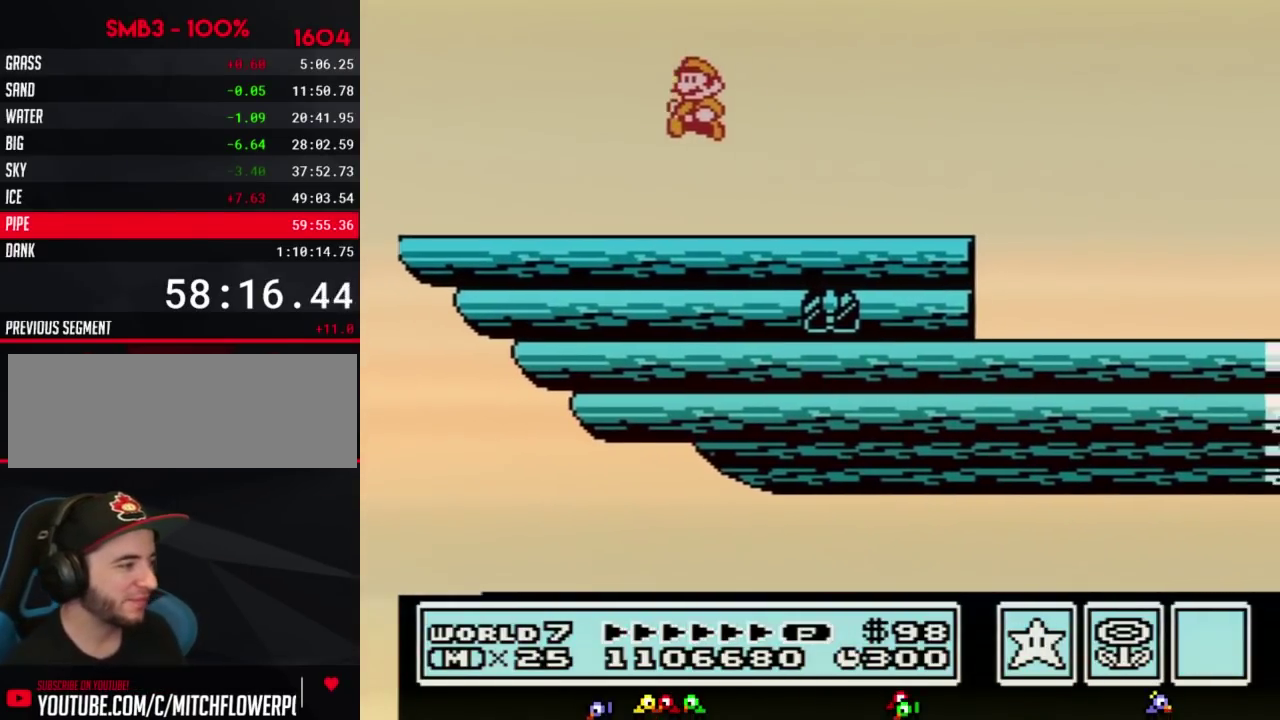
{"buttons": [], "events": [[233, "DPAD_LEFT", "up"], [300, "B", "up"]]}
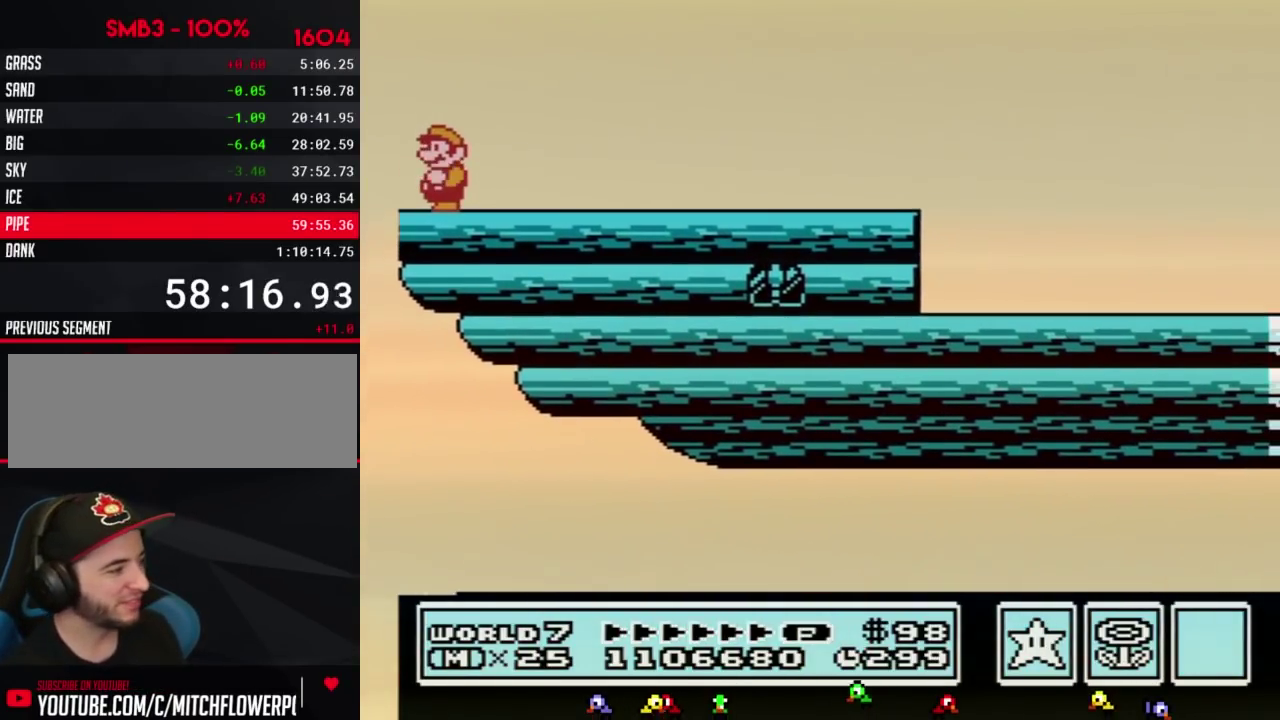
{"buttons": [], "events": []}
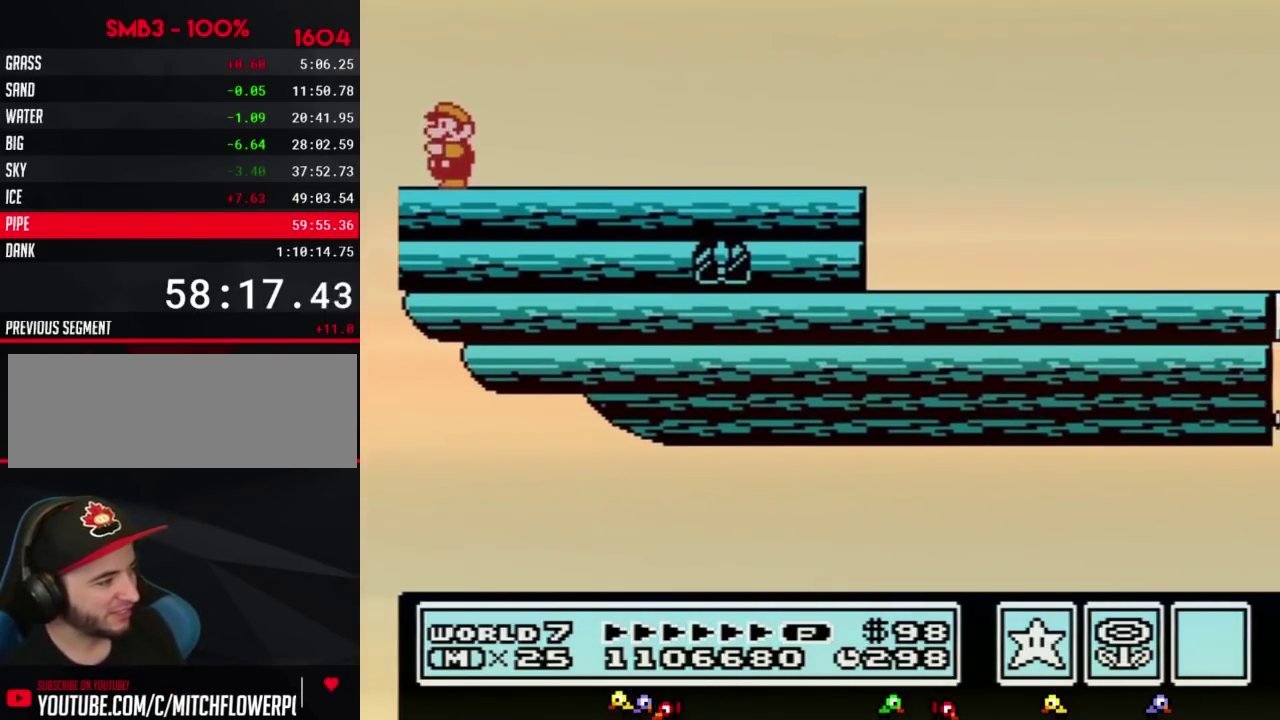
{"buttons": ["B"], "events": [[450, "B", "down"]]}
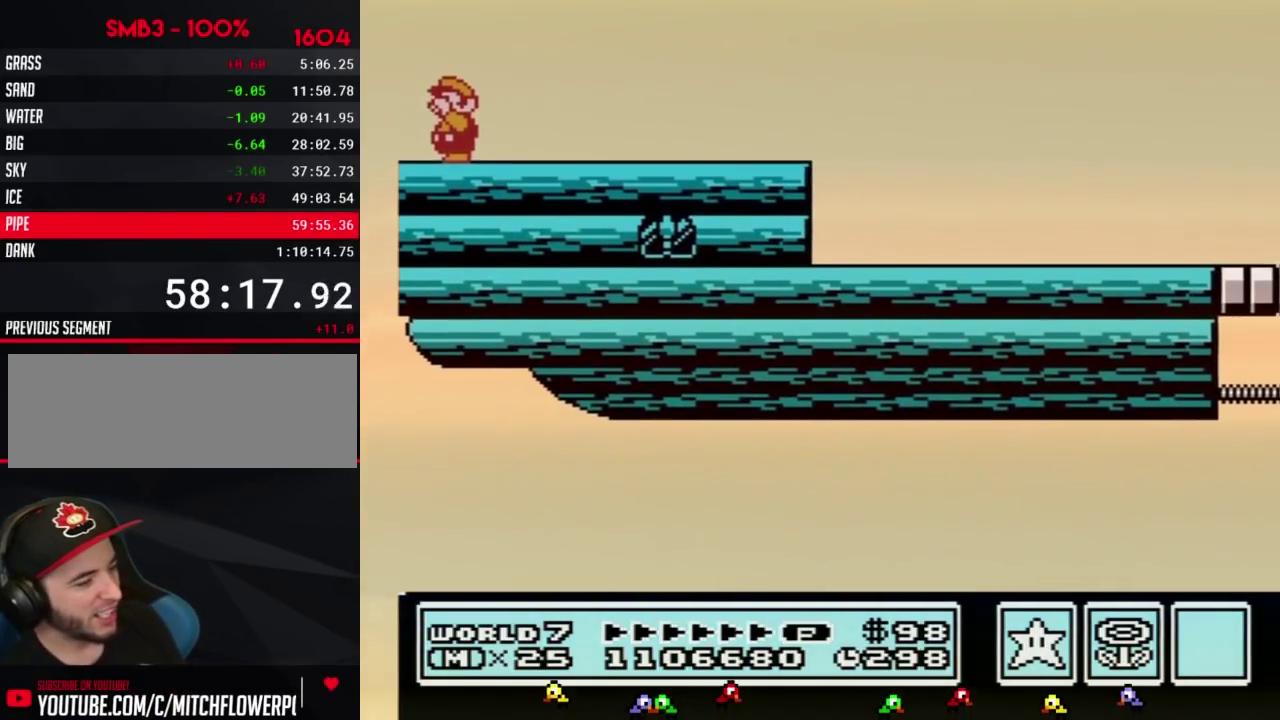
{"buttons": ["B", "DPAD_RIGHT"], "events": [[133, "DPAD_RIGHT", "down"]]}
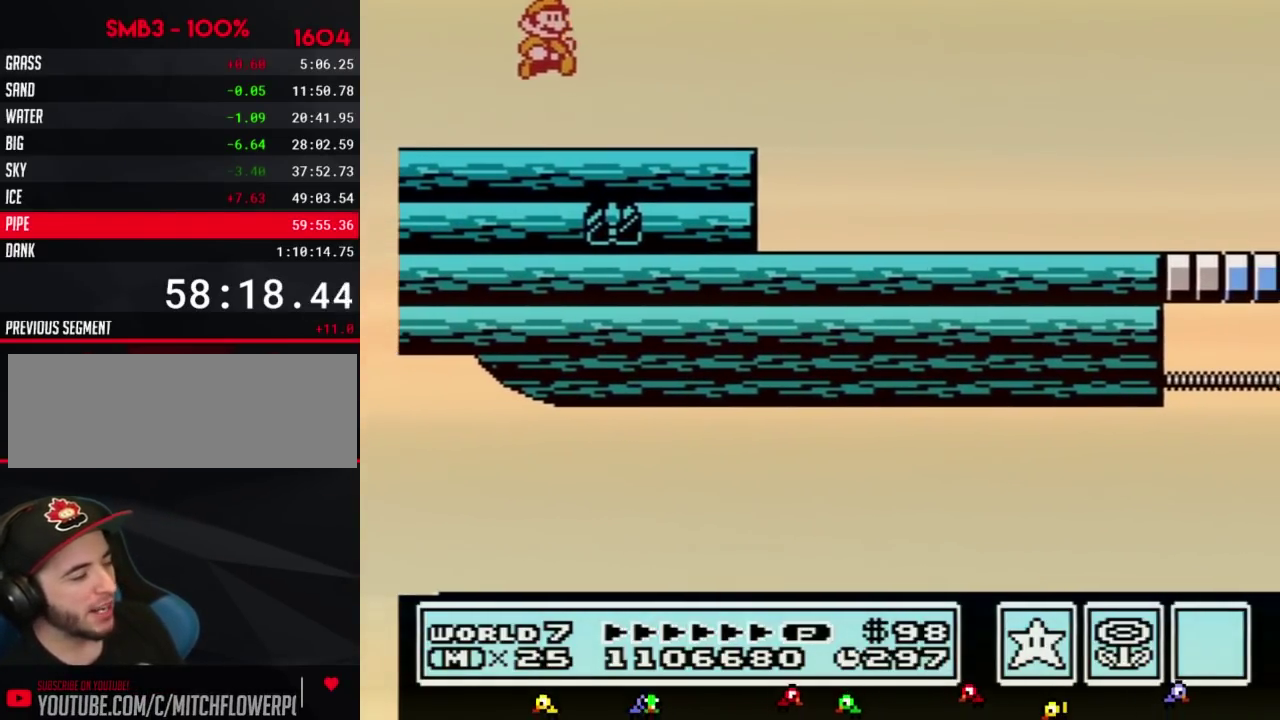
{"buttons": ["DPAD_RIGHT"], "events": [[117, "B", "up"]]}
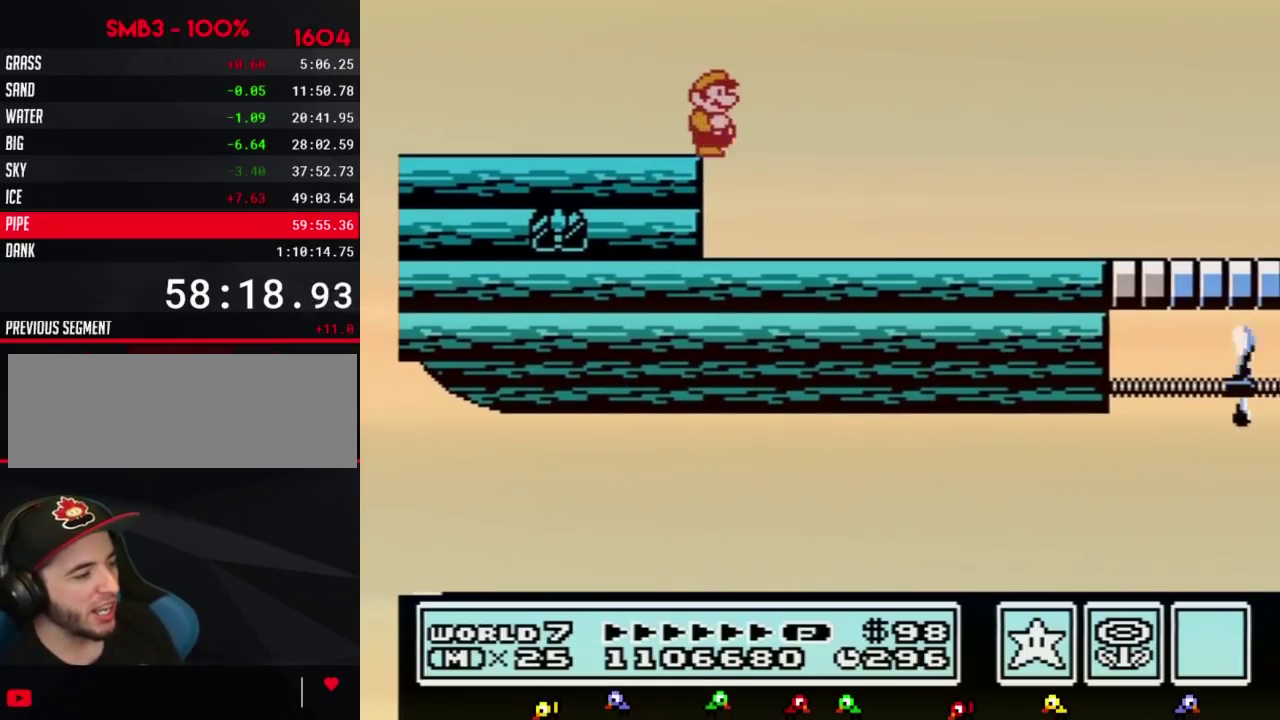
{"buttons": [], "events": [[200, "DPAD_RIGHT", "up"]]}
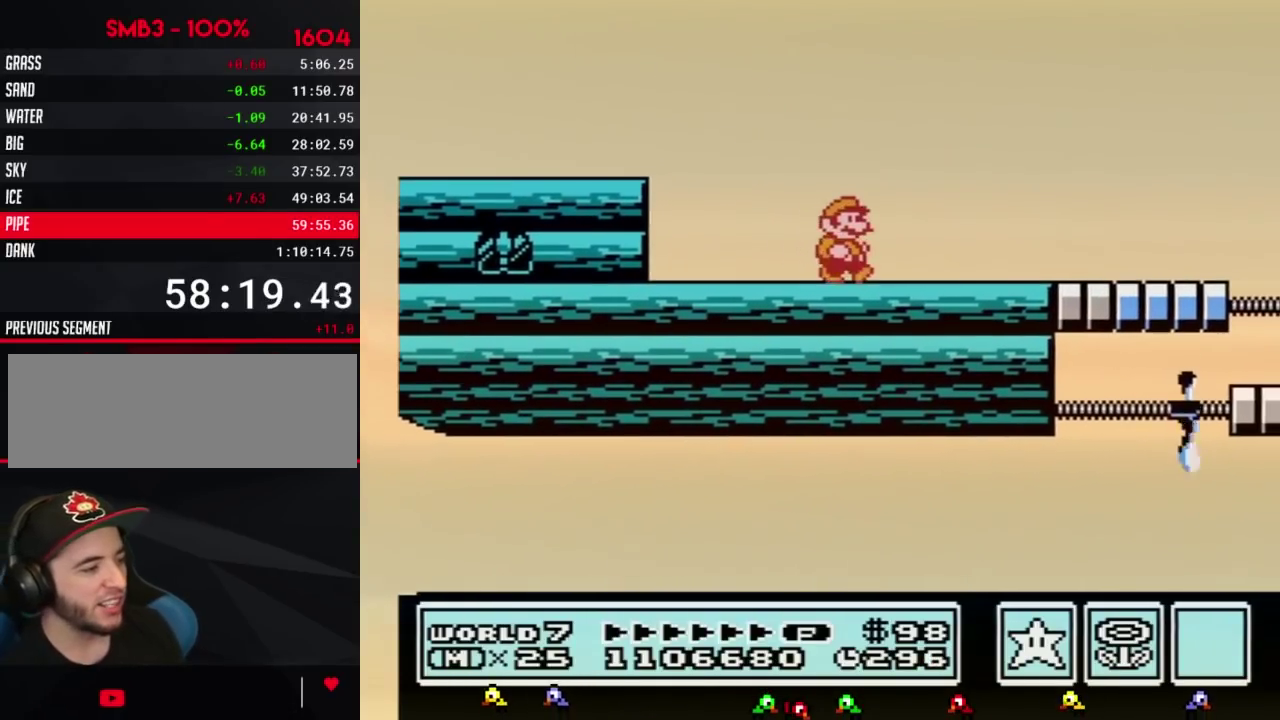
{"buttons": ["DPAD_RIGHT"], "events": [[300, "DPAD_RIGHT", "down"]]}
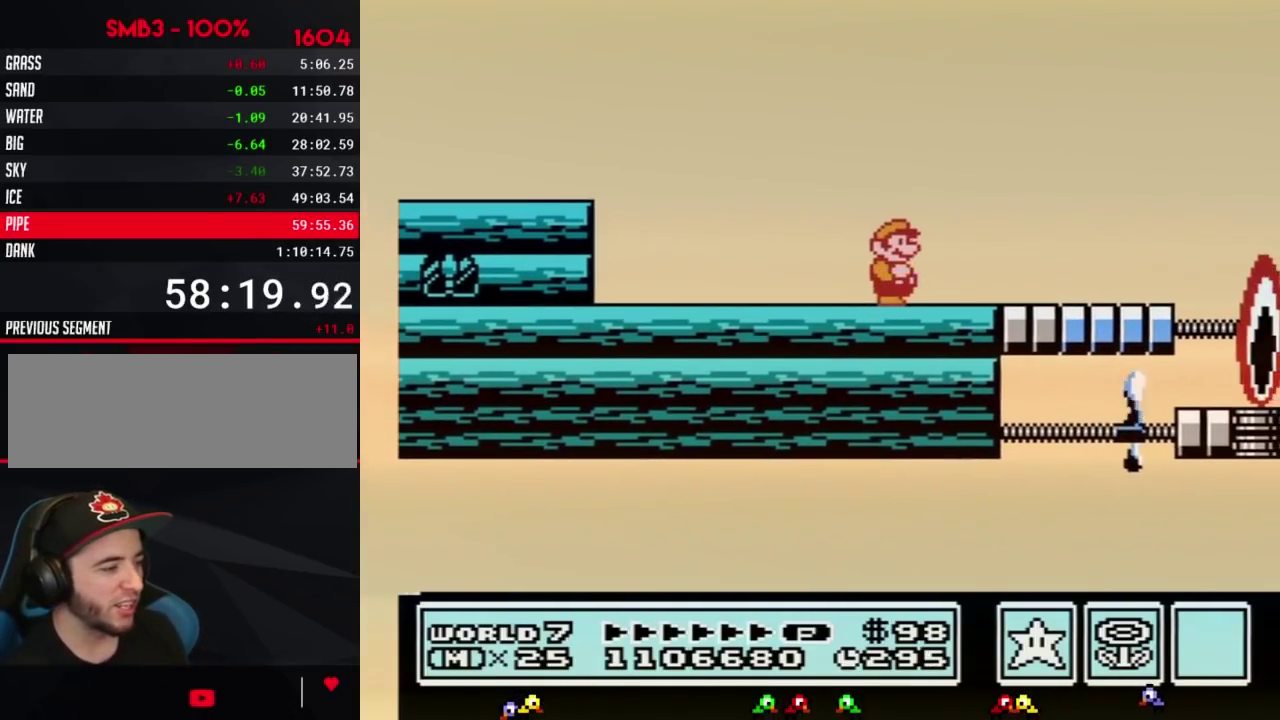
{"buttons": ["B"], "events": [[117, "DPAD_RIGHT", "up"], [367, "B", "down"]]}
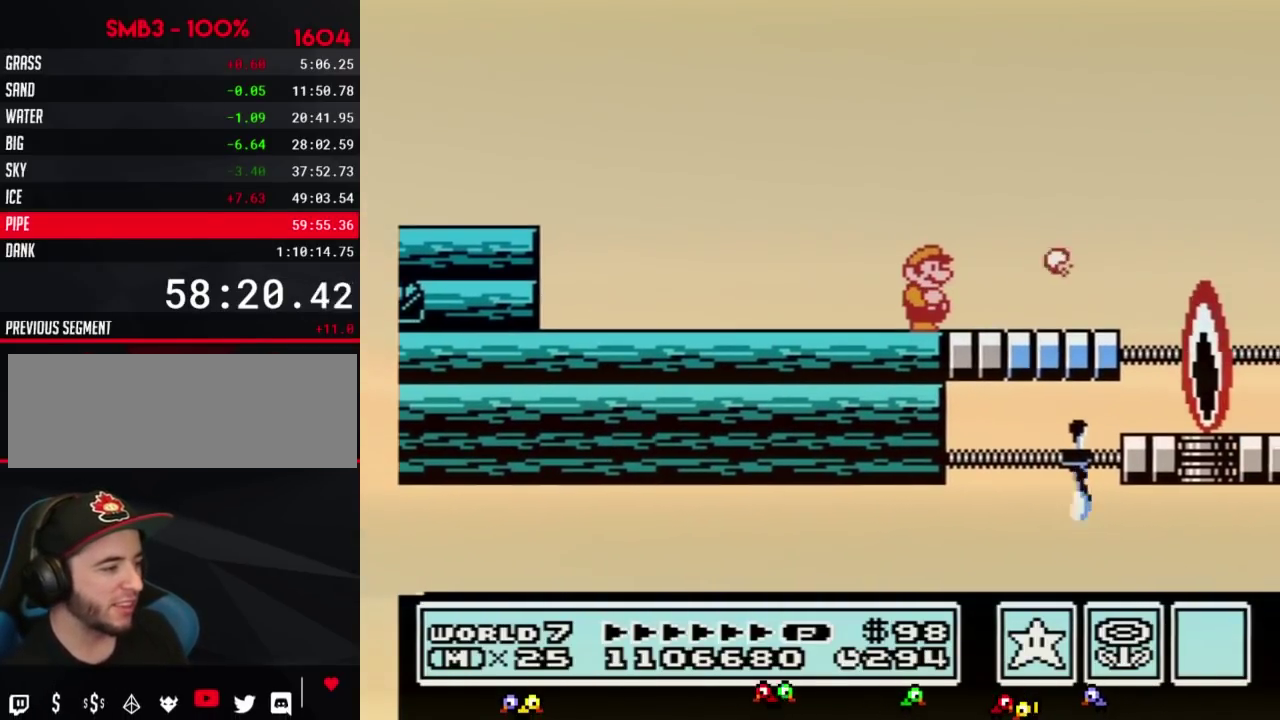
{"buttons": ["A", "B", "DPAD_RIGHT"], "events": [[133, "DPAD_RIGHT", "down"], [383, "A", "down"]]}
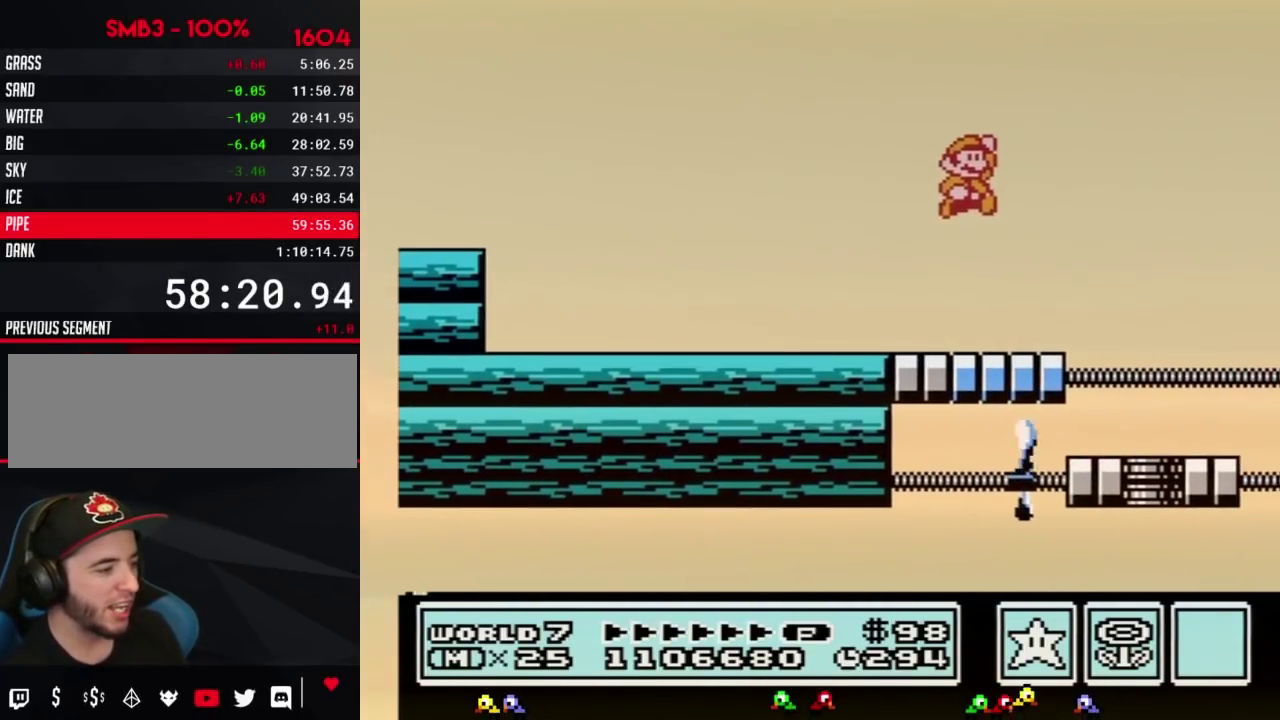
{"buttons": ["B", "DPAD_LEFT"], "events": [[17, "A", "up"], [300, "DPAD_RIGHT", "up"], [417, "DPAD_LEFT", "down"]]}
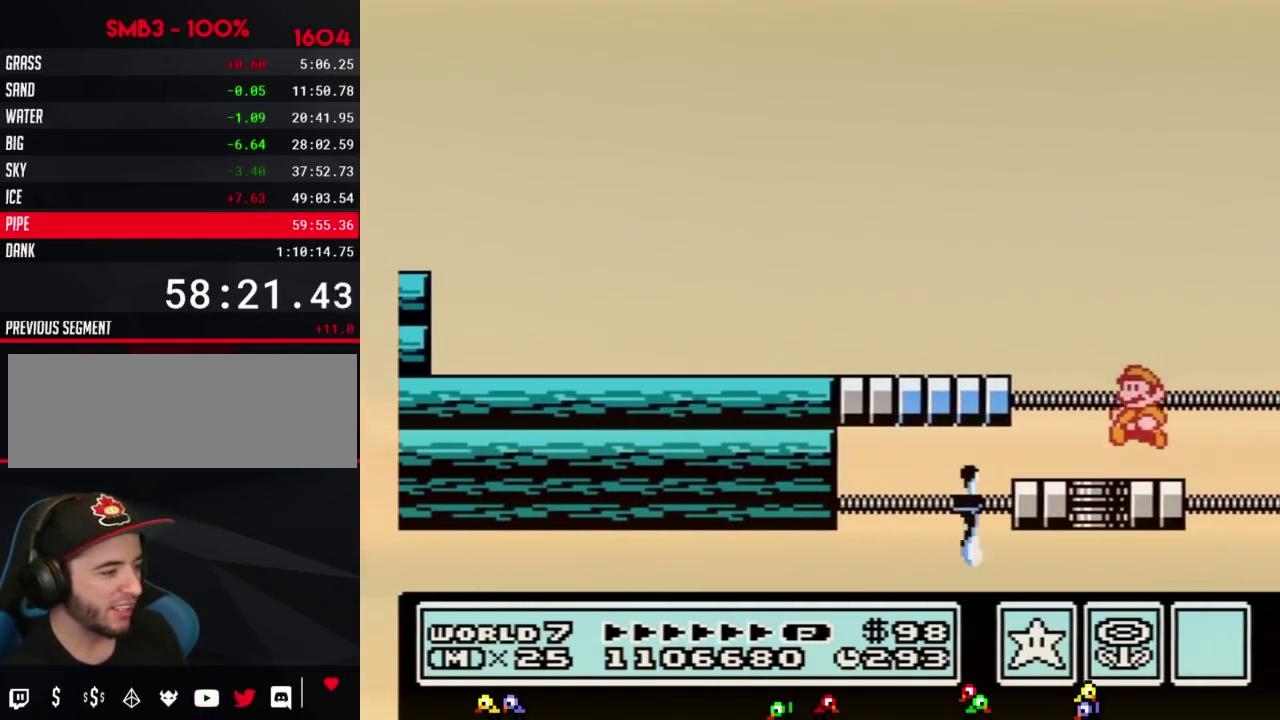
{"buttons": [], "events": [[267, "DPAD_LEFT", "up"], [383, "DPAD_RIGHT", "down"], [450, "B", "up"], [450, "DPAD_RIGHT", "up"]]}
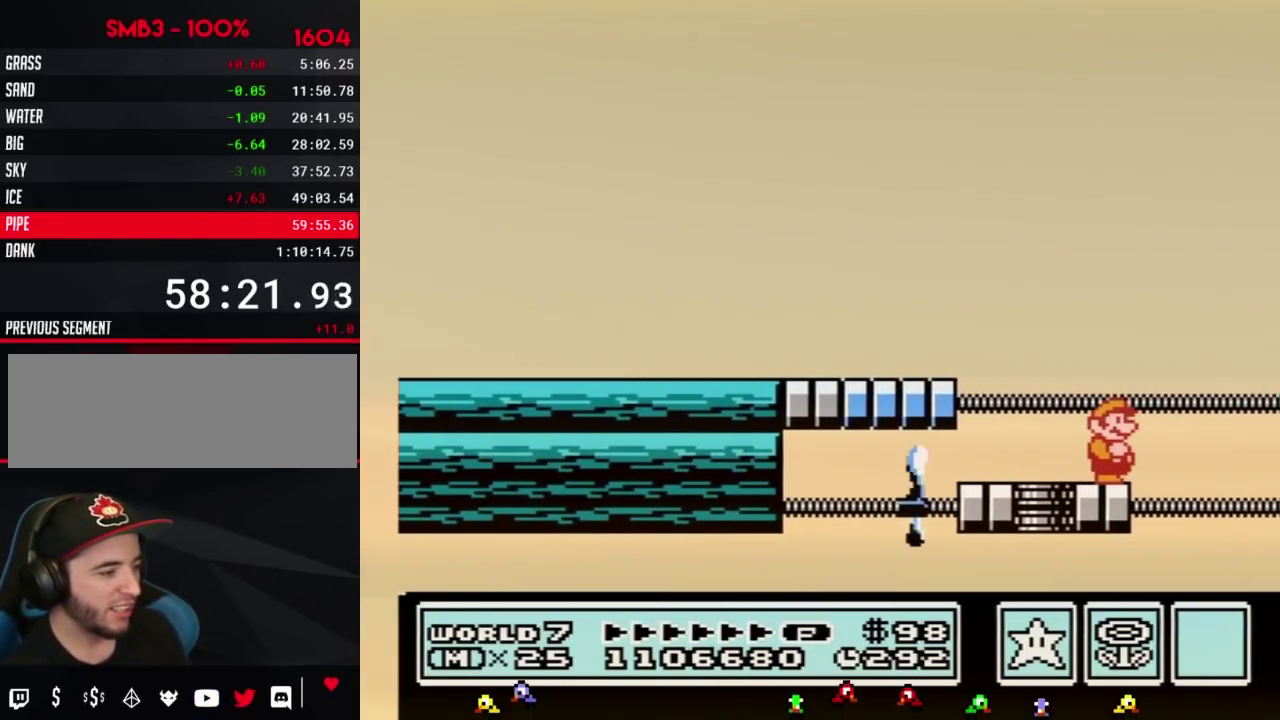
{"buttons": [], "events": []}
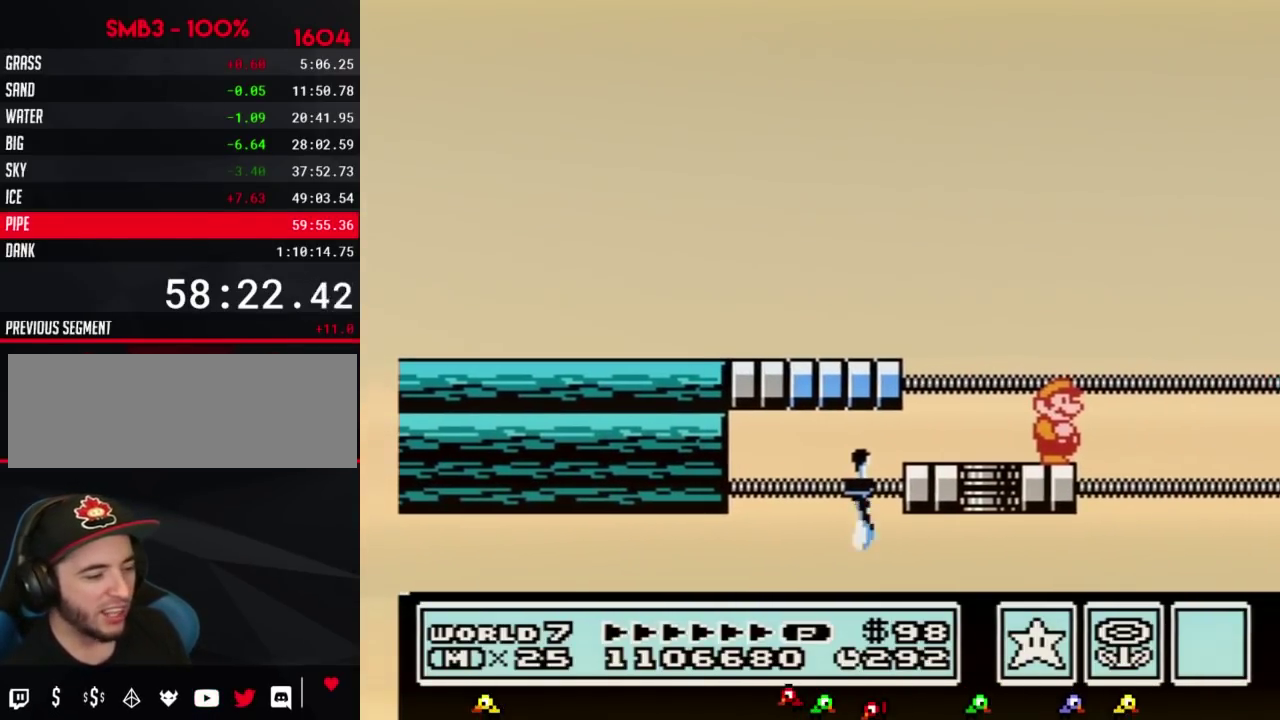
{"buttons": [], "events": []}
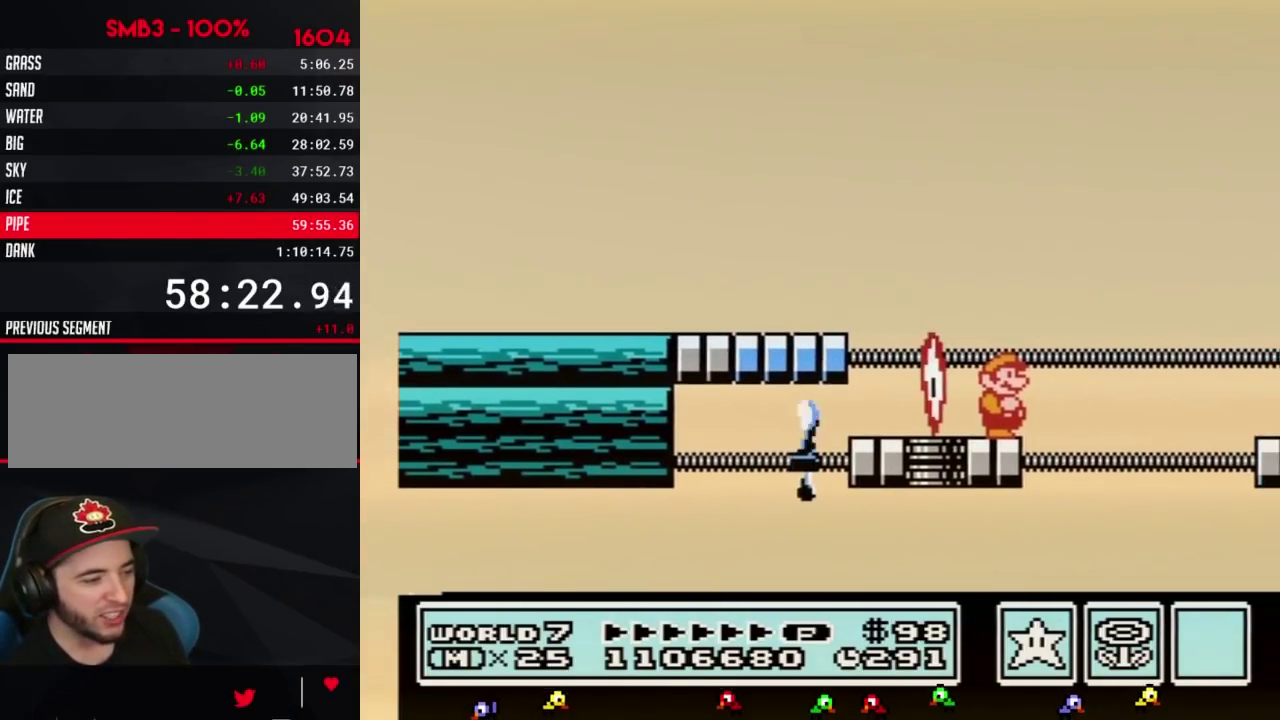
{"buttons": ["B"], "events": [[150, "B", "down"]]}
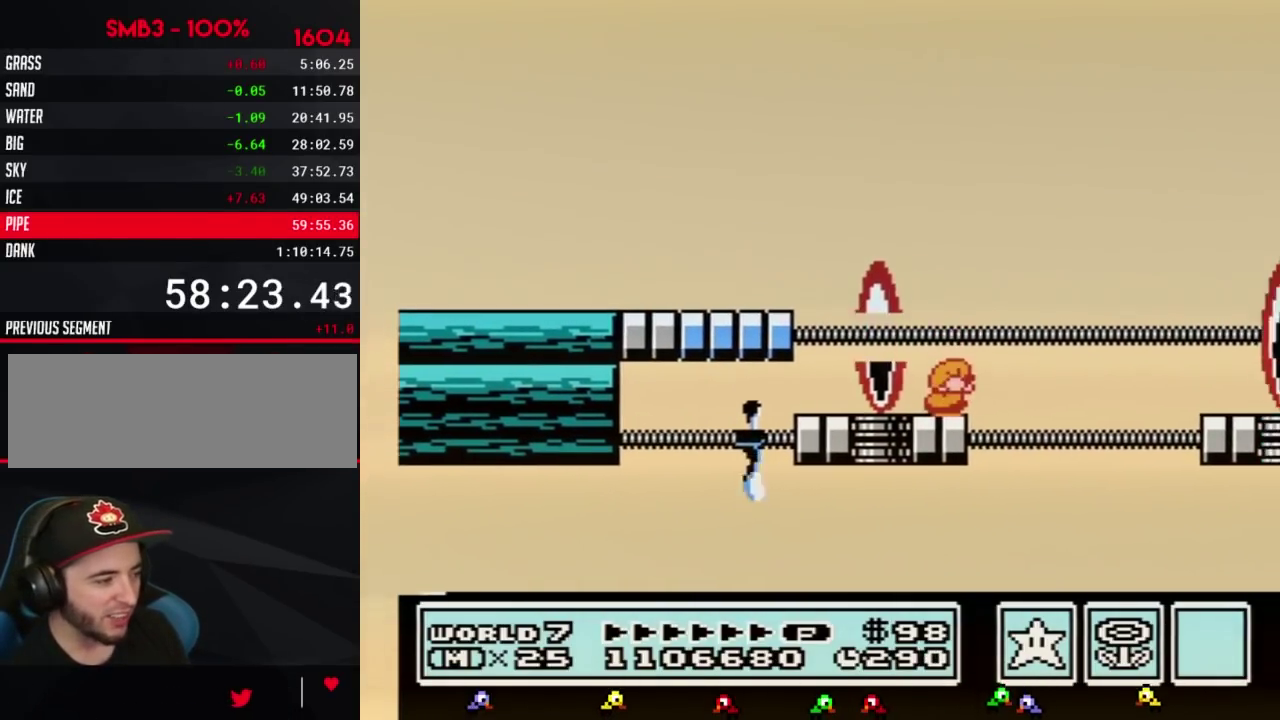
{"buttons": ["B"], "events": [[67, "DPAD_DOWN", "down"], [167, "DPAD_DOWN", "up"], [217, "DPAD_DOWN", "down"], [317, "DPAD_DOWN", "up"]]}
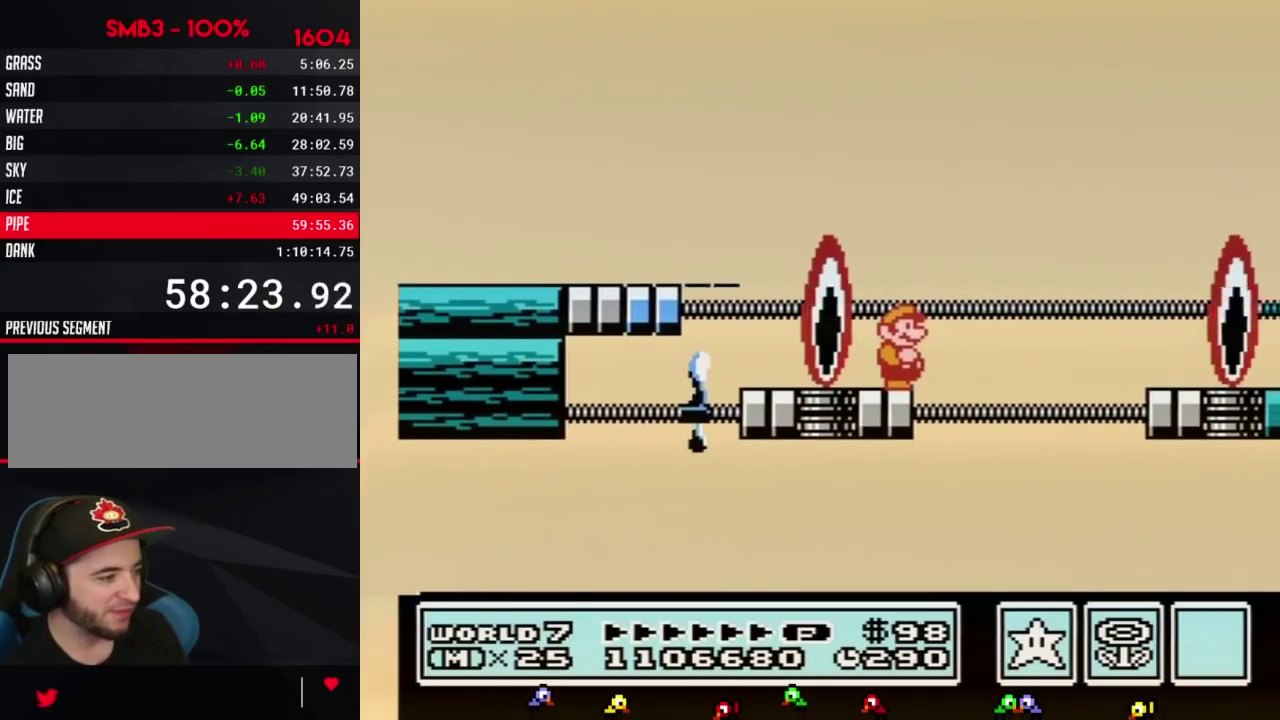
{"buttons": ["B", "DPAD_RIGHT"], "events": [[33, "DPAD_RIGHT", "down"], [133, "A", "down"], [500, "A", "up"]]}
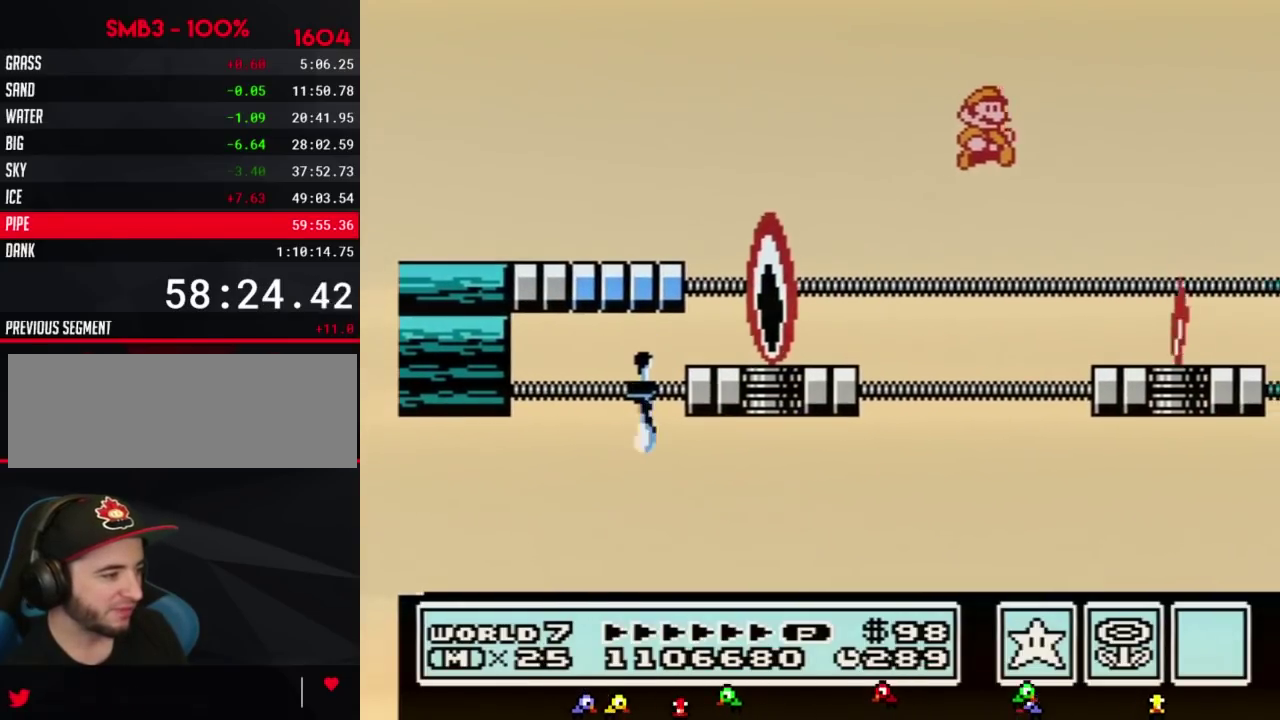
{"buttons": ["B", "DPAD_LEFT"], "events": [[33, "B", "up"], [100, "B", "down"], [183, "B", "up"], [217, "DPAD_RIGHT", "up"], [250, "B", "down"], [467, "DPAD_LEFT", "down"]]}
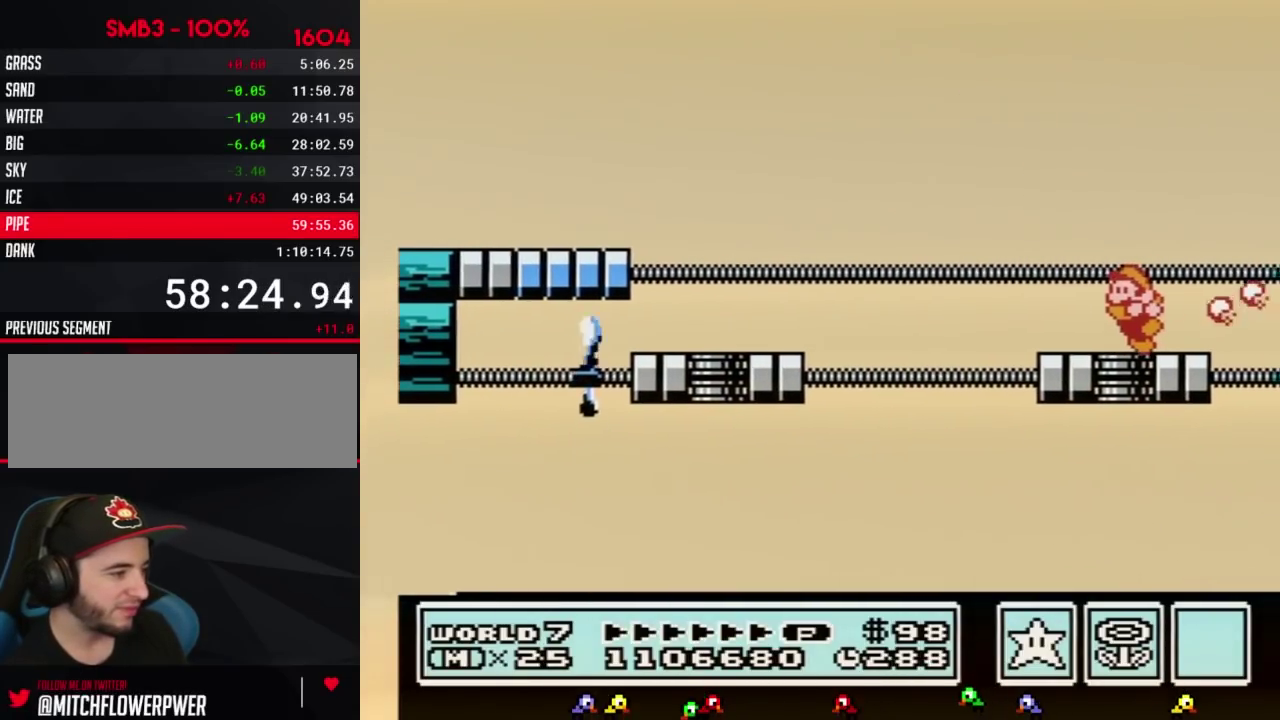
{"buttons": [], "events": [[250, "DPAD_LEFT", "up"], [350, "DPAD_RIGHT", "down"], [433, "B", "up"], [500, "DPAD_RIGHT", "up"]]}
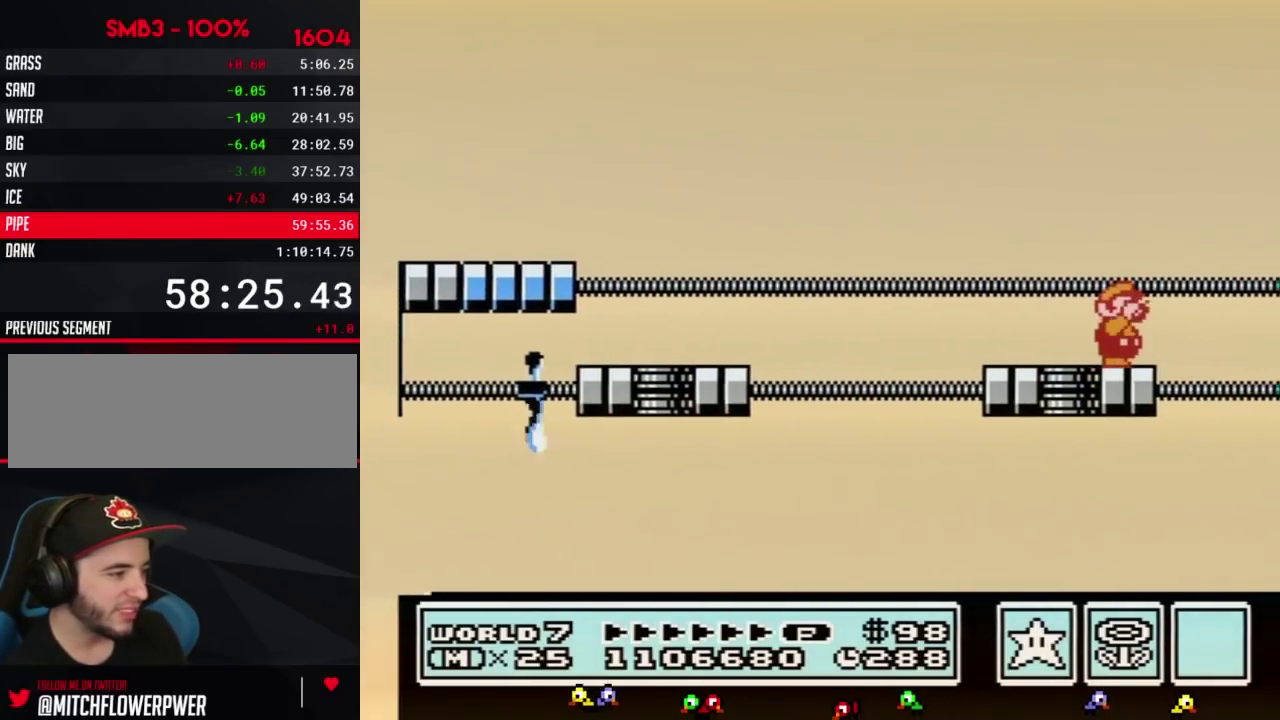
{"buttons": ["B"], "events": [[67, "B", "down"], [317, "DPAD_RIGHT", "down"], [383, "DPAD_RIGHT", "up"]]}
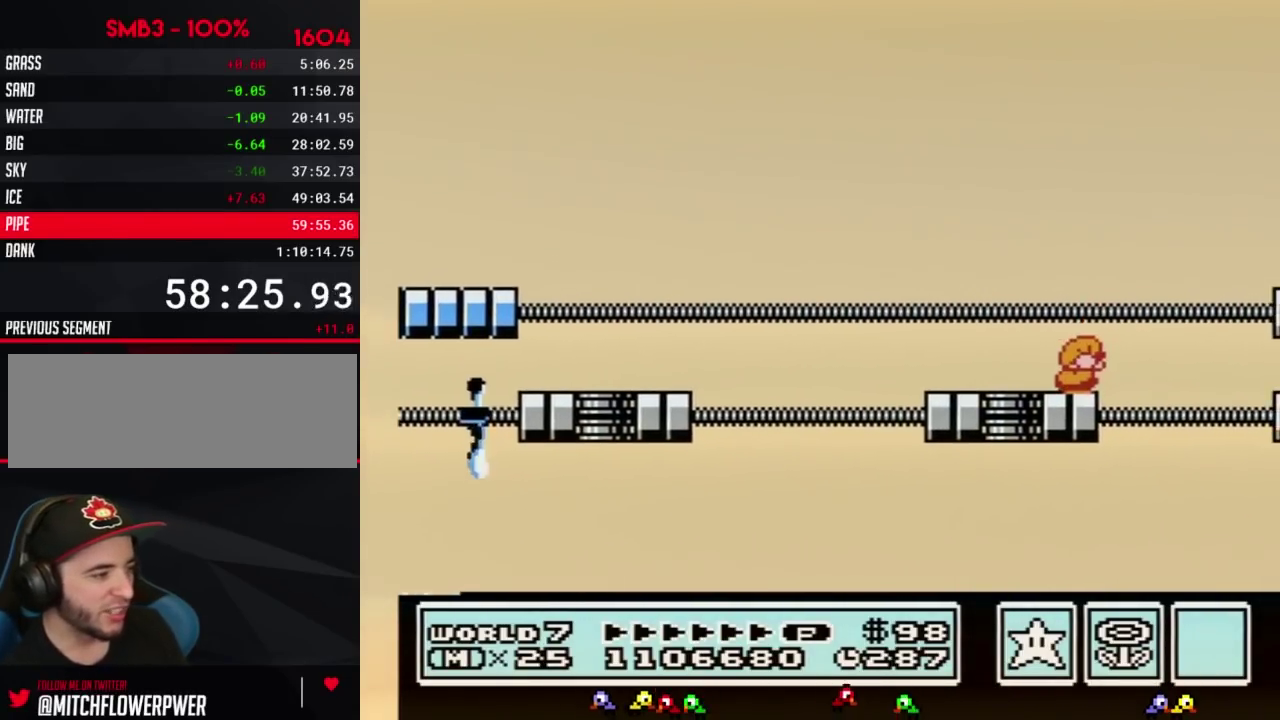
{"buttons": ["B", "DPAD_RIGHT"], "events": [[67, "DPAD_DOWN", "down"], [150, "DPAD_DOWN", "up"], [250, "DPAD_DOWN", "down"], [350, "DPAD_DOWN", "up"], [500, "DPAD_RIGHT", "down"]]}
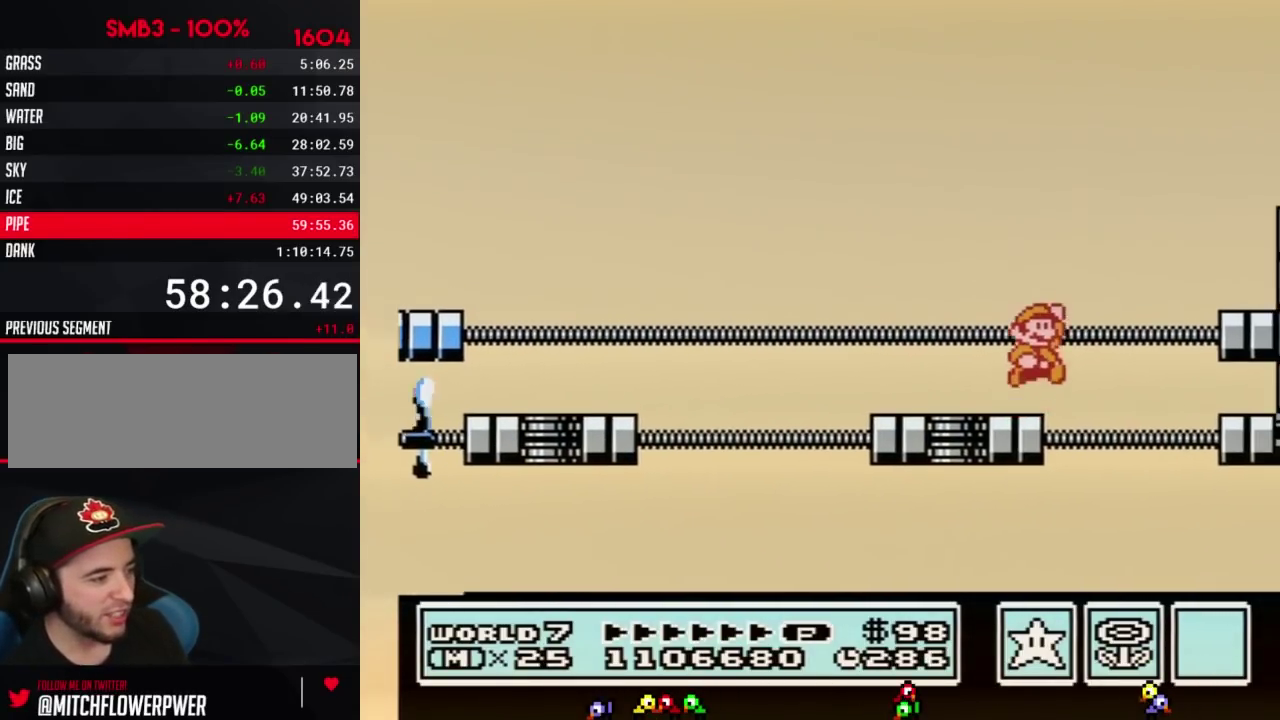
{"buttons": [], "events": [[67, "A", "down"], [350, "A", "up"], [400, "B", "up"], [467, "DPAD_RIGHT", "up"]]}
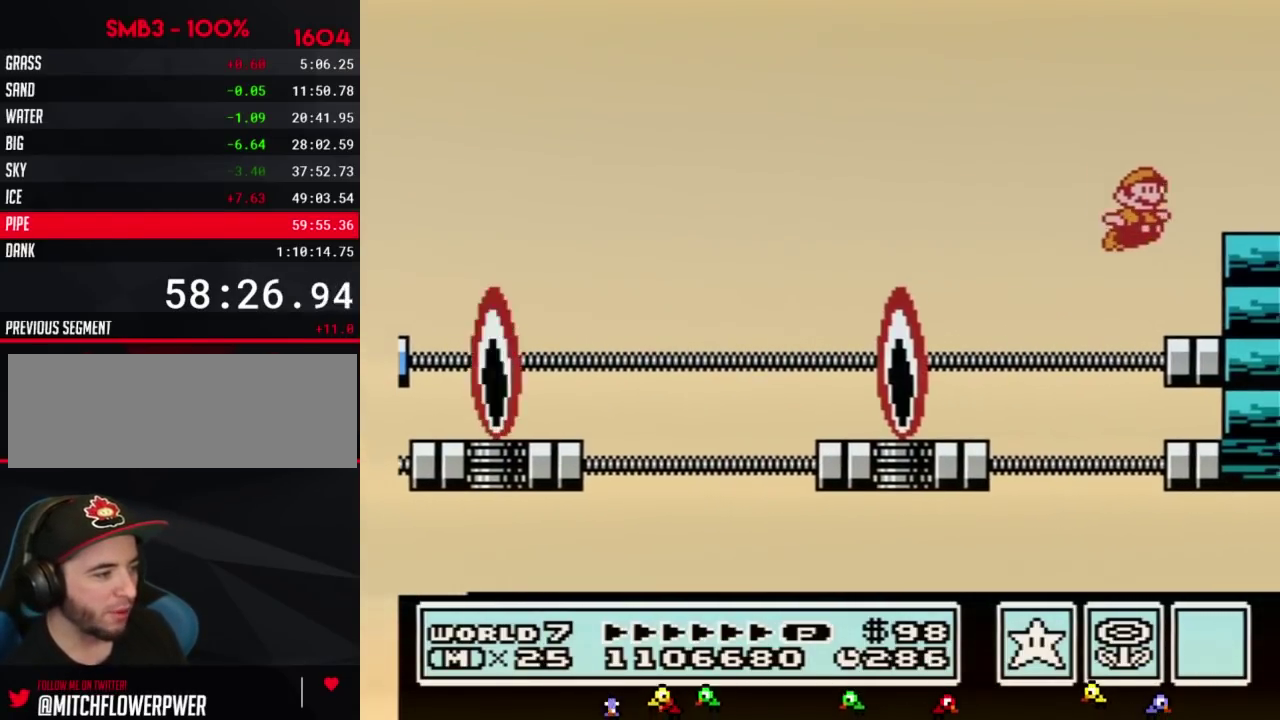
{"buttons": ["A", "B", "DPAD_RIGHT"], "events": [[67, "B", "down"], [350, "A", "down"], [433, "DPAD_RIGHT", "down"]]}
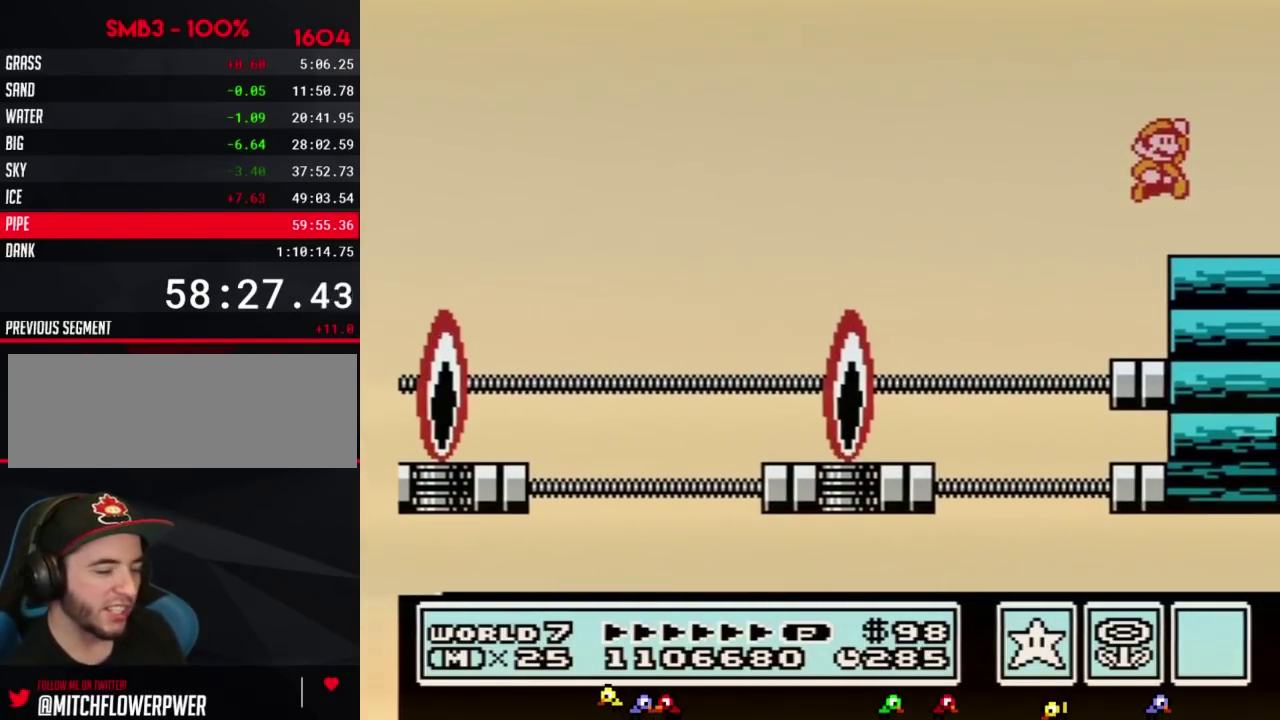
{"buttons": [], "events": [[67, "A", "up"], [67, "B", "up"], [150, "DPAD_RIGHT", "up"]]}
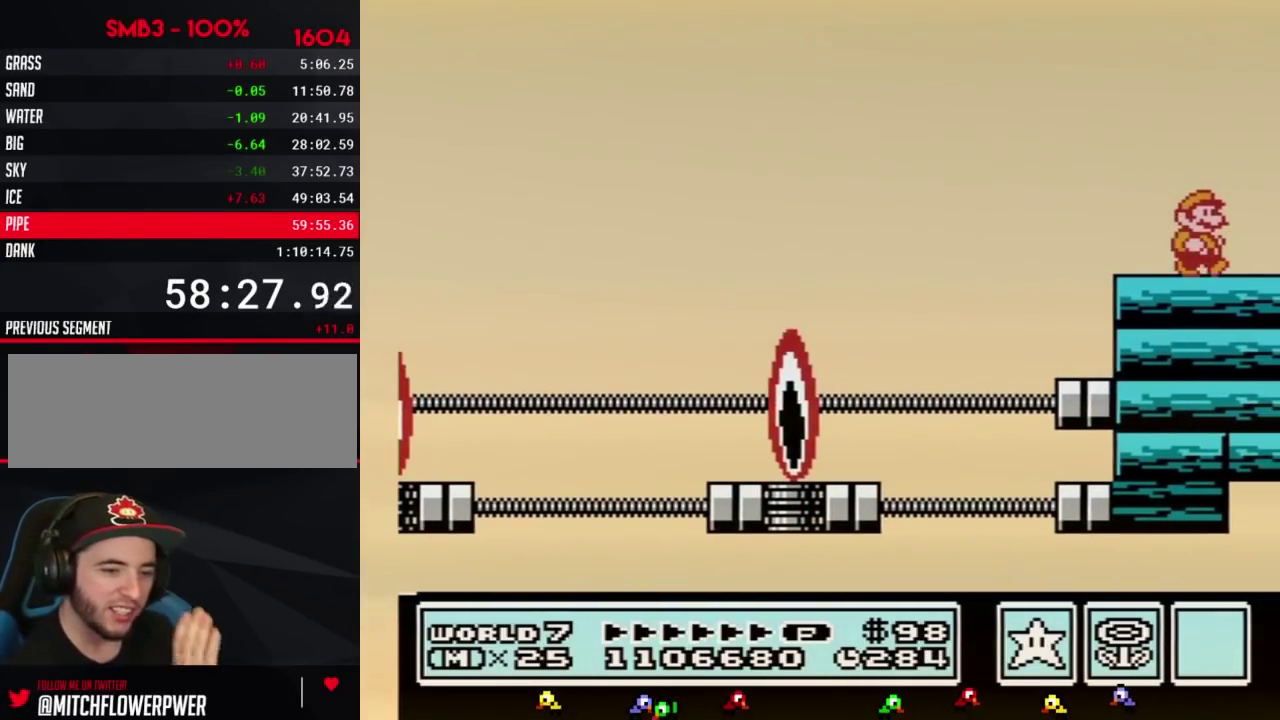
{"buttons": [], "events": []}
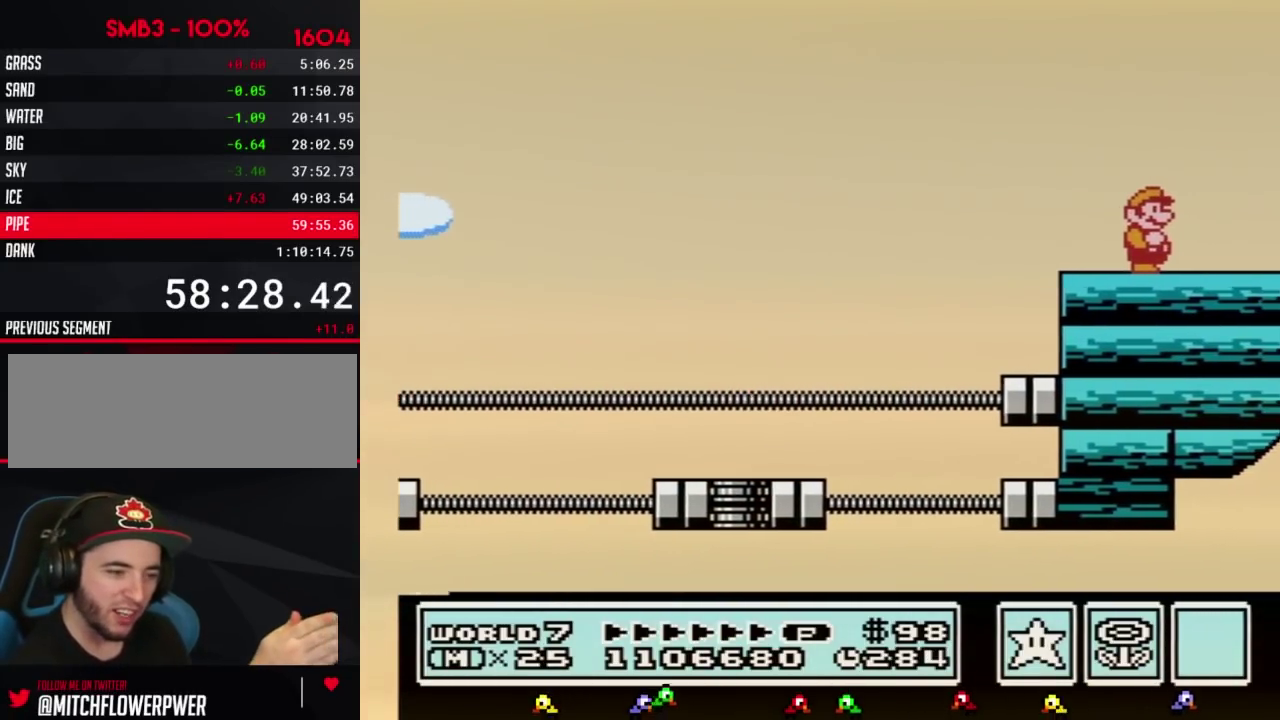
{"buttons": [], "events": []}